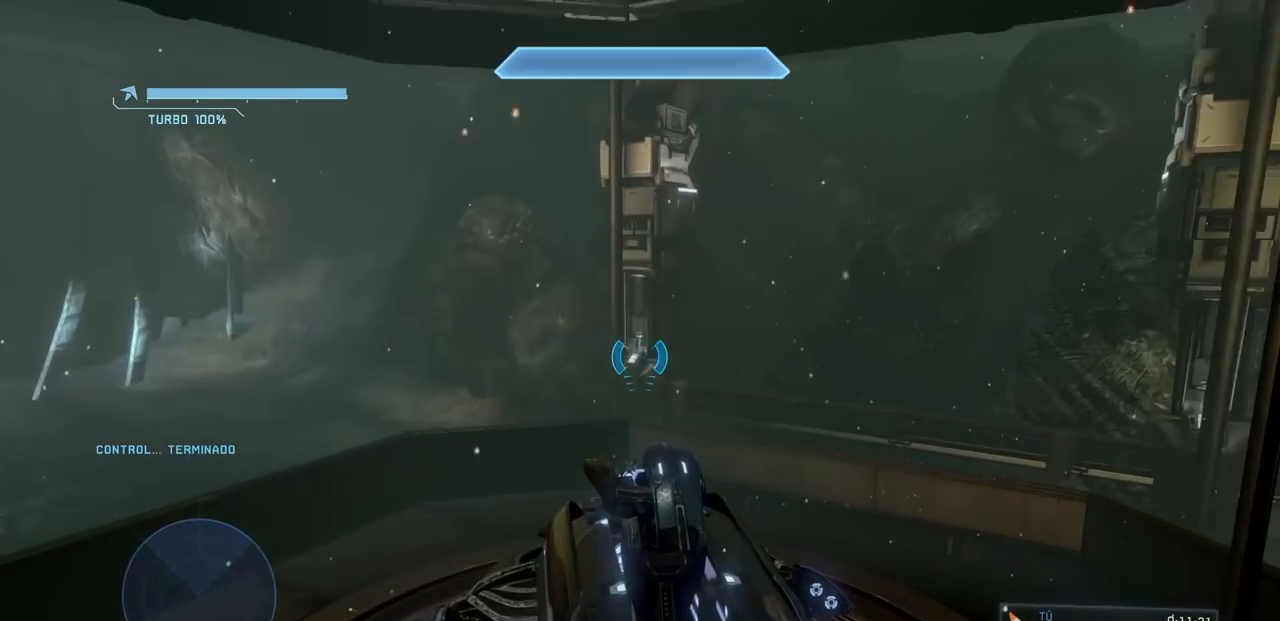
Gameplay with a controller (Xbox layout); each line is a JSON object with the inputs held at the frame after it. "events" lists button and stick changes between this image and that frame as [ms after this image, input, new state], when the widget could be followed in between. Not read: DPAD_RIGHT DPAD_UP L3 R3 X Y.
{"buttons": [], "left_stick": "center", "right_stick": "center", "events": [[501, "right_stick", "center"]]}
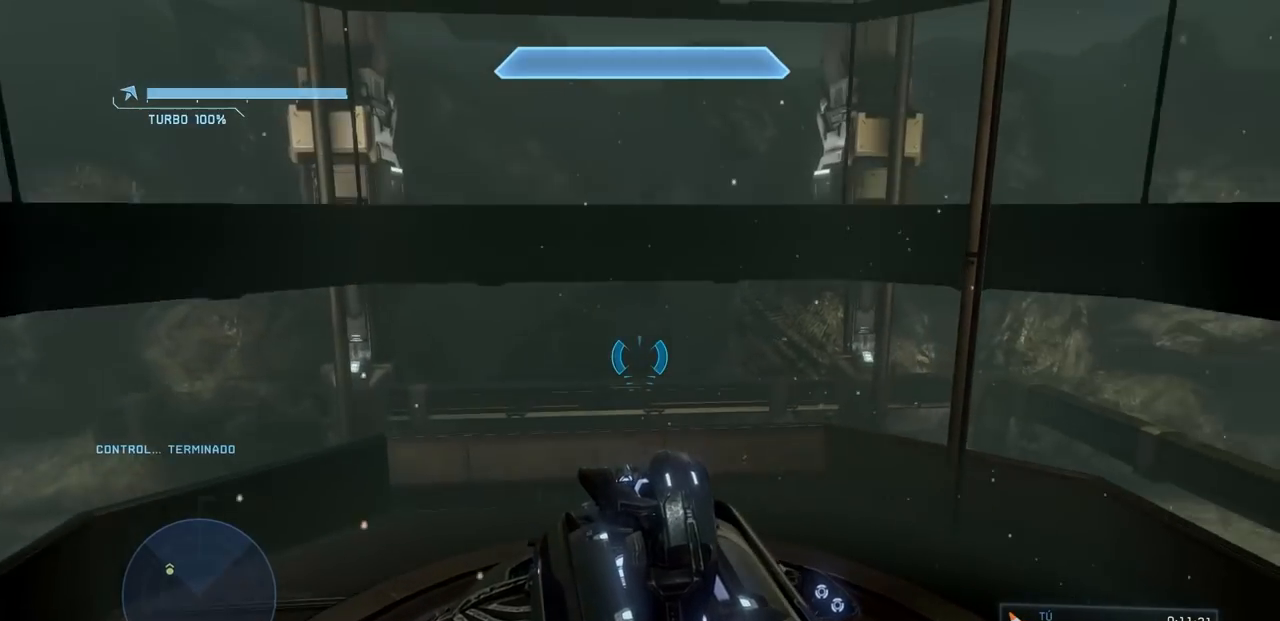
{"buttons": [], "left_stick": "center", "right_stick": "center", "events": []}
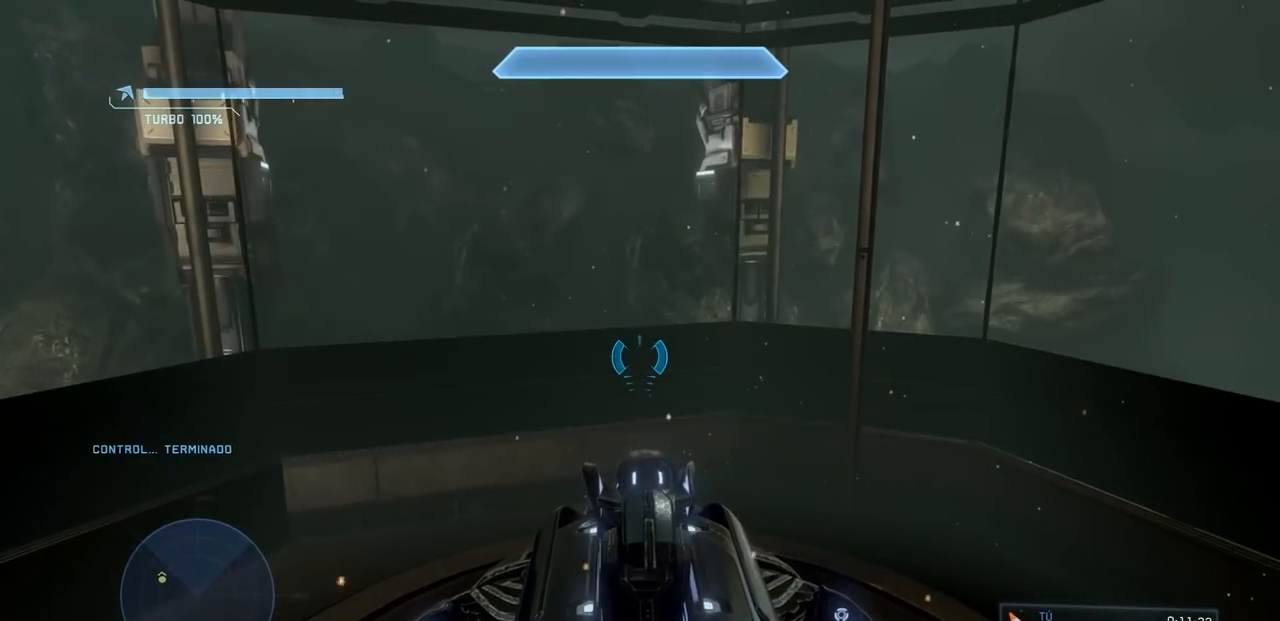
{"buttons": [], "left_stick": "center", "right_stick": "center", "events": []}
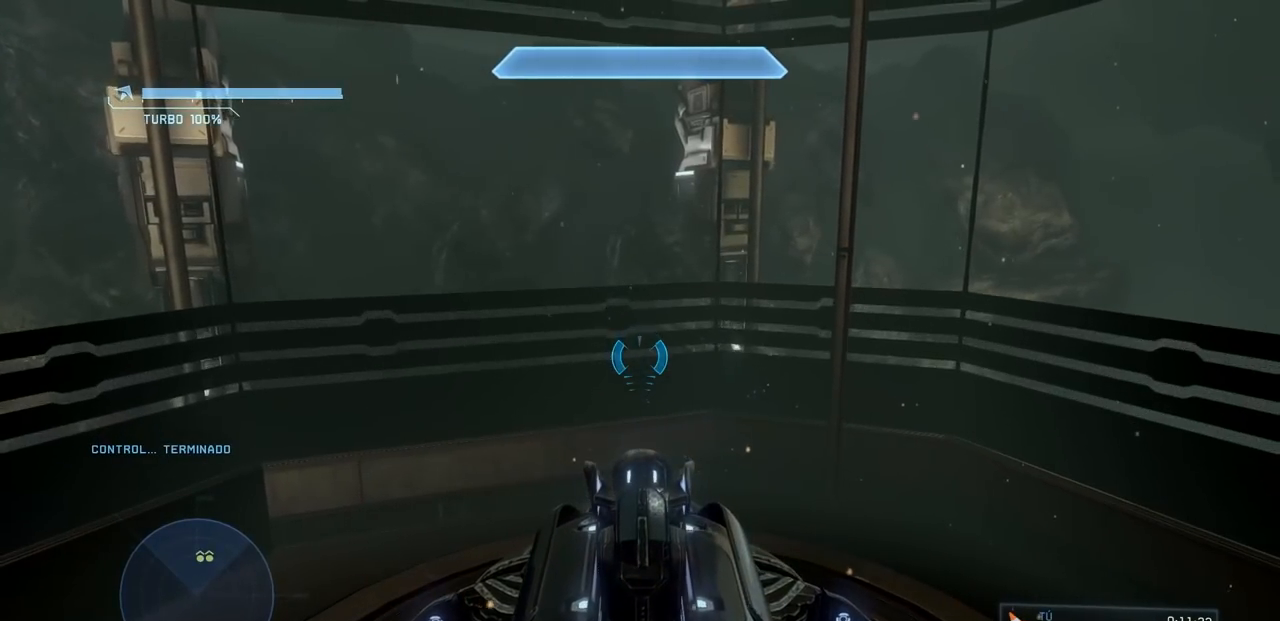
{"buttons": [], "left_stick": "center", "right_stick": "center", "events": []}
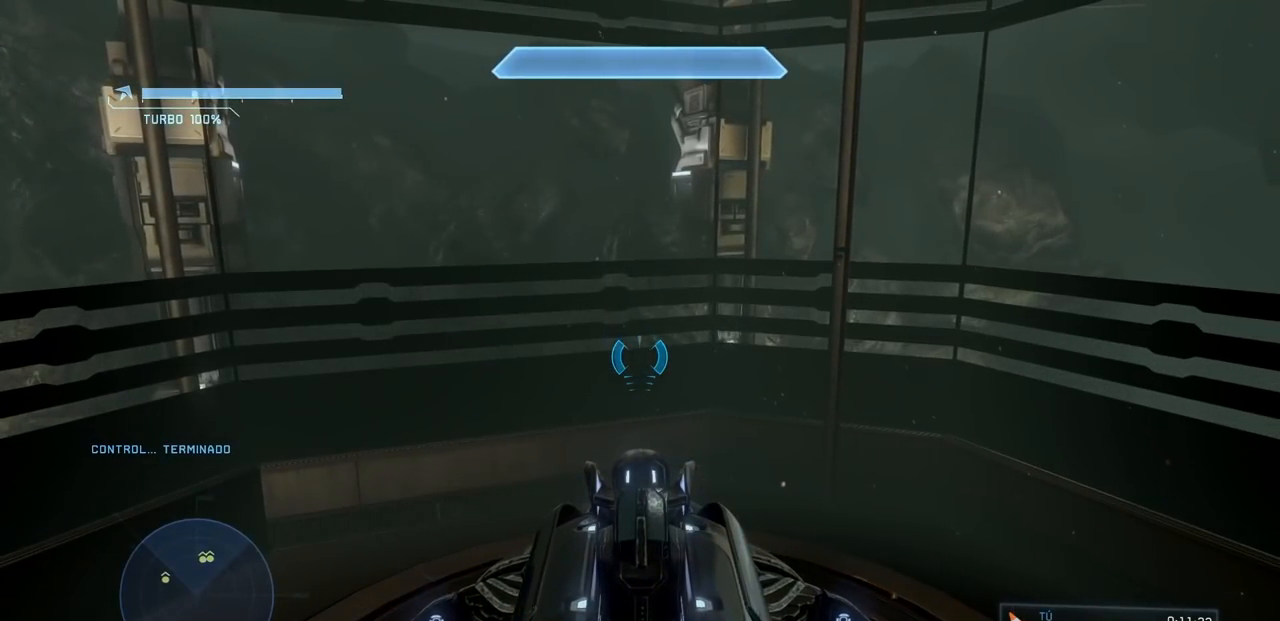
{"buttons": [], "left_stick": "center", "right_stick": "center", "events": []}
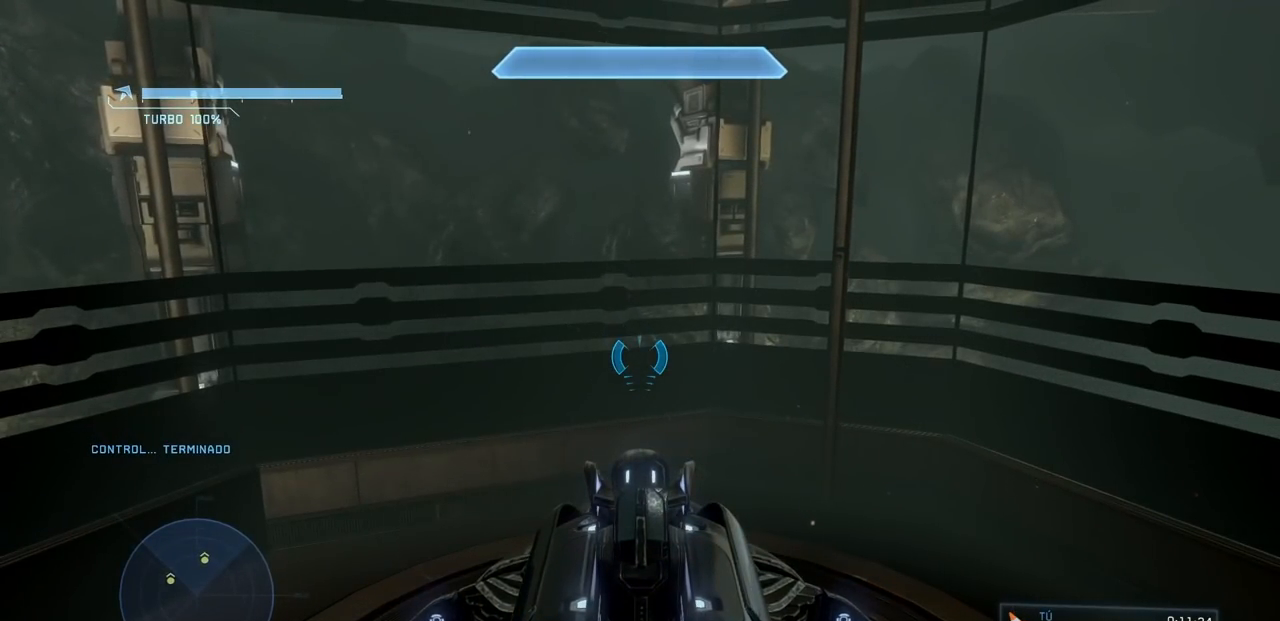
{"buttons": [], "left_stick": "center", "right_stick": "center", "events": []}
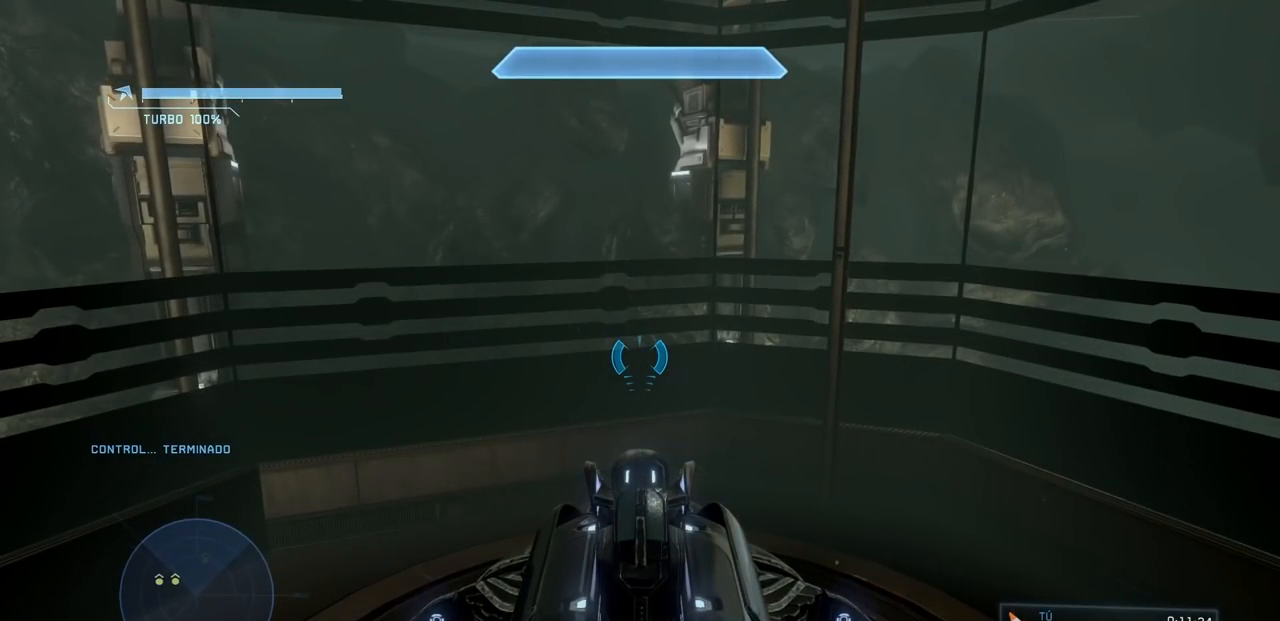
{"buttons": [], "left_stick": "center", "right_stick": "center", "events": []}
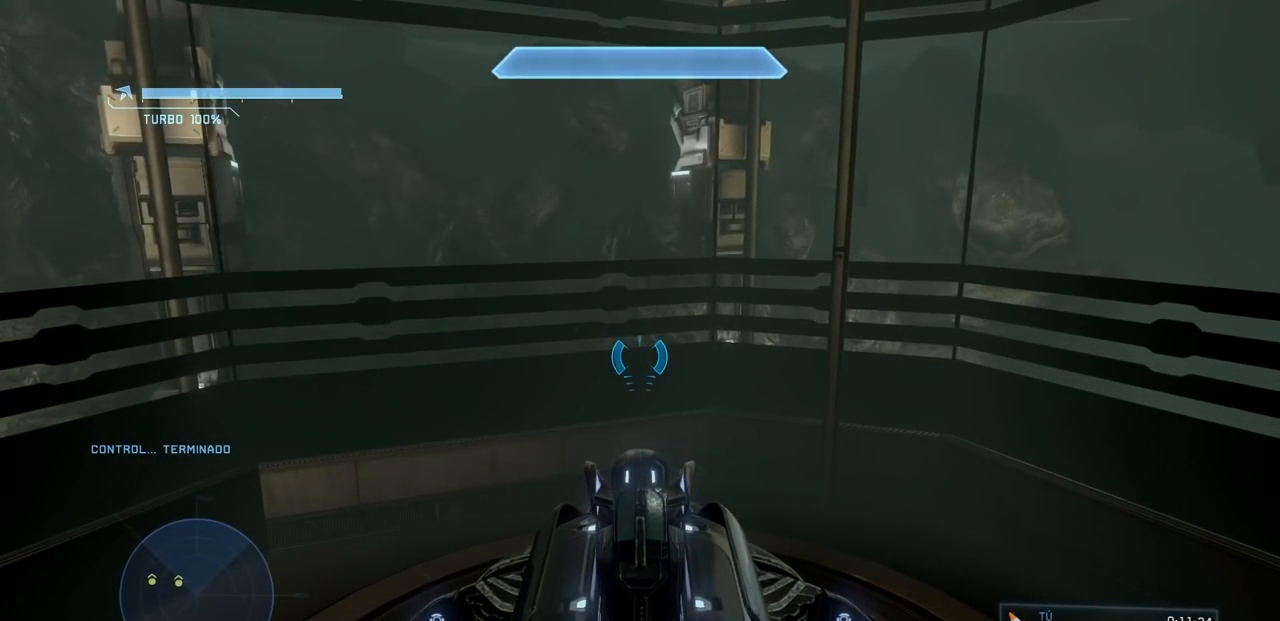
{"buttons": [], "left_stick": "center", "right_stick": "center", "events": []}
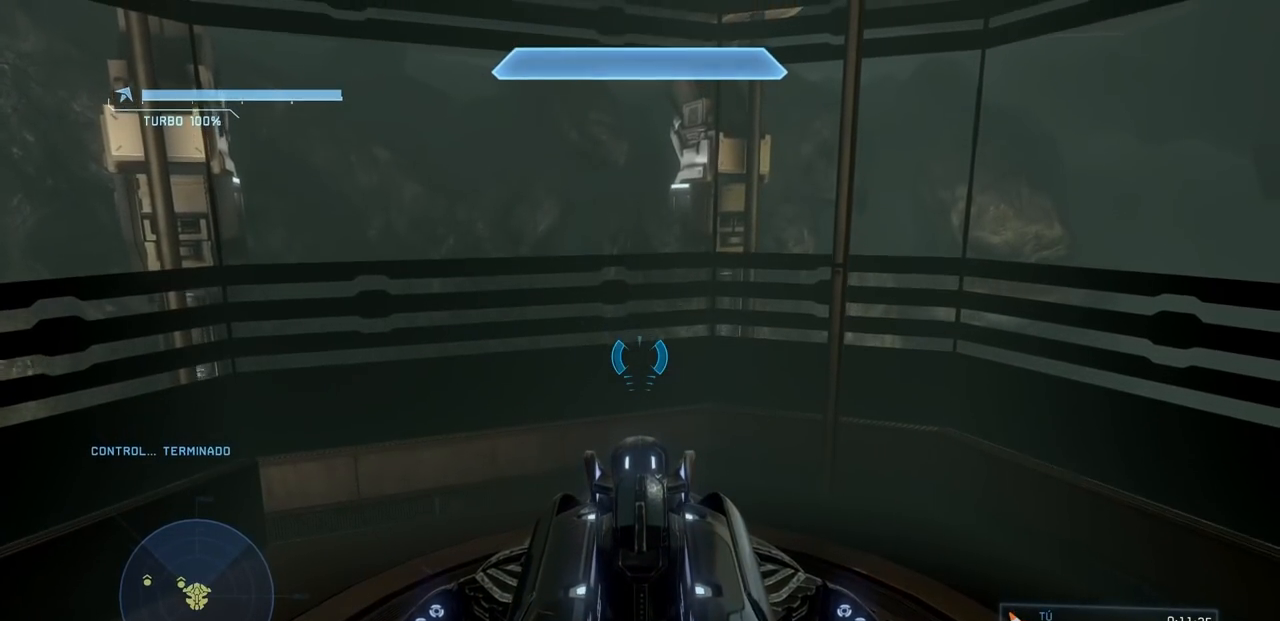
{"buttons": [], "left_stick": "center", "right_stick": "center", "events": []}
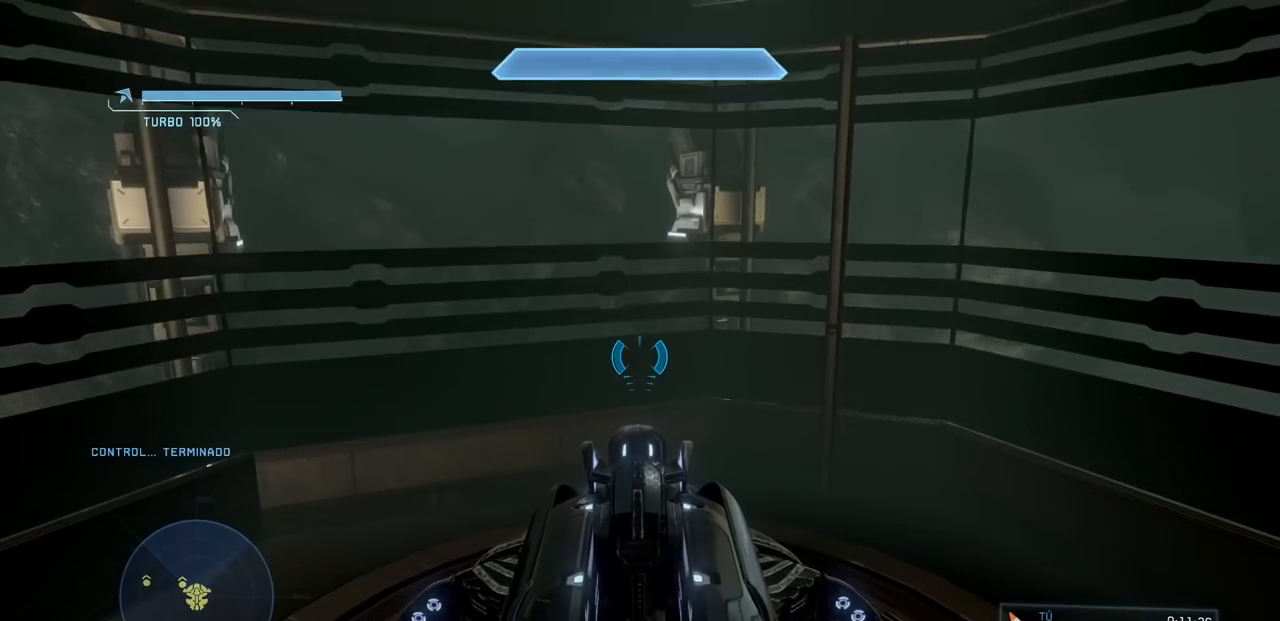
{"buttons": [], "left_stick": "center", "right_stick": "up", "events": [[400, "right_stick", "up"]]}
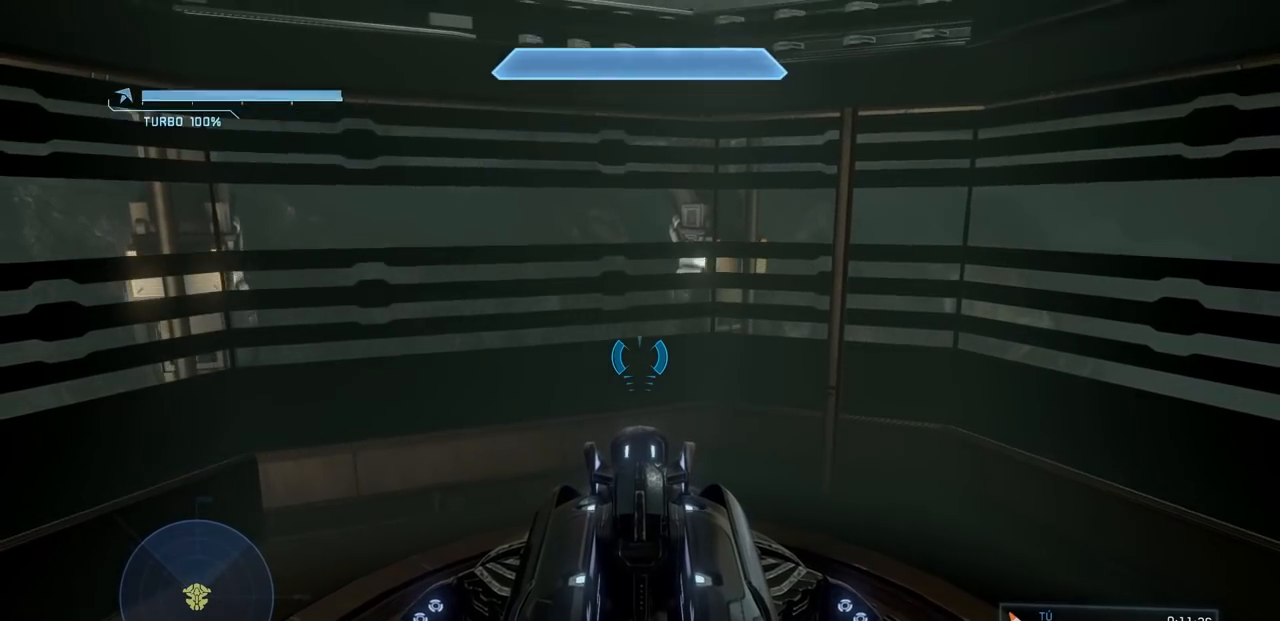
{"buttons": [], "left_stick": "center", "right_stick": "up-left", "events": [[384, "right_stick", "up-left"]]}
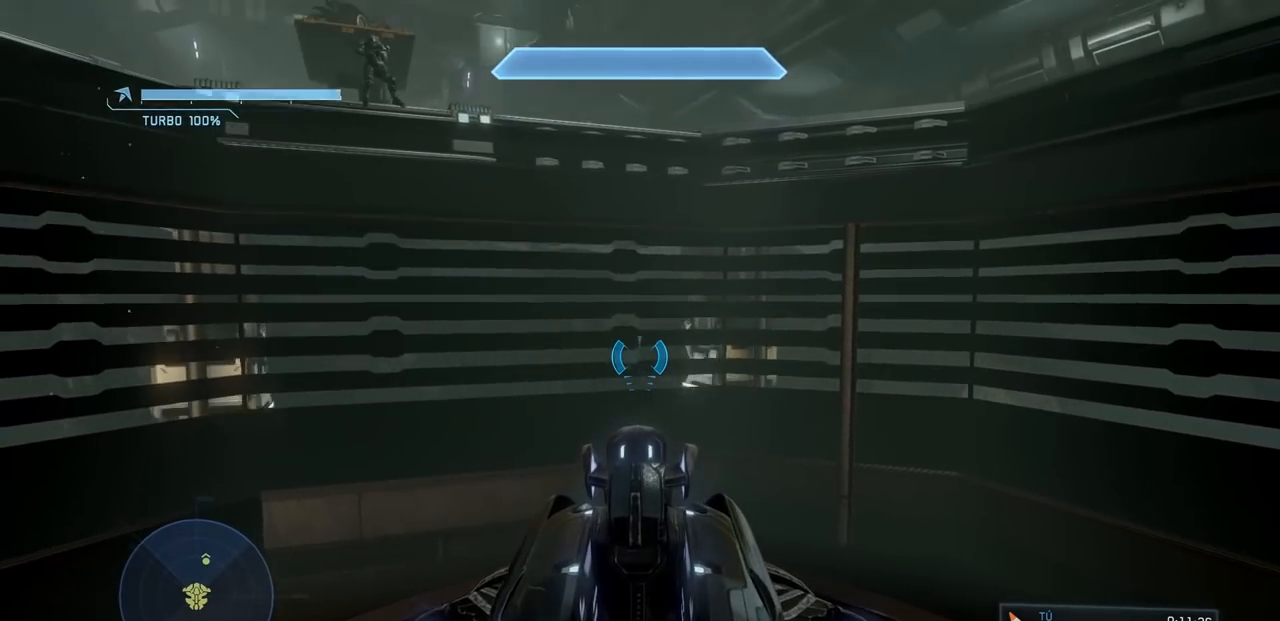
{"buttons": [], "left_stick": "center", "right_stick": "center", "events": [[233, "right_stick", "left"], [417, "right_stick", "center"]]}
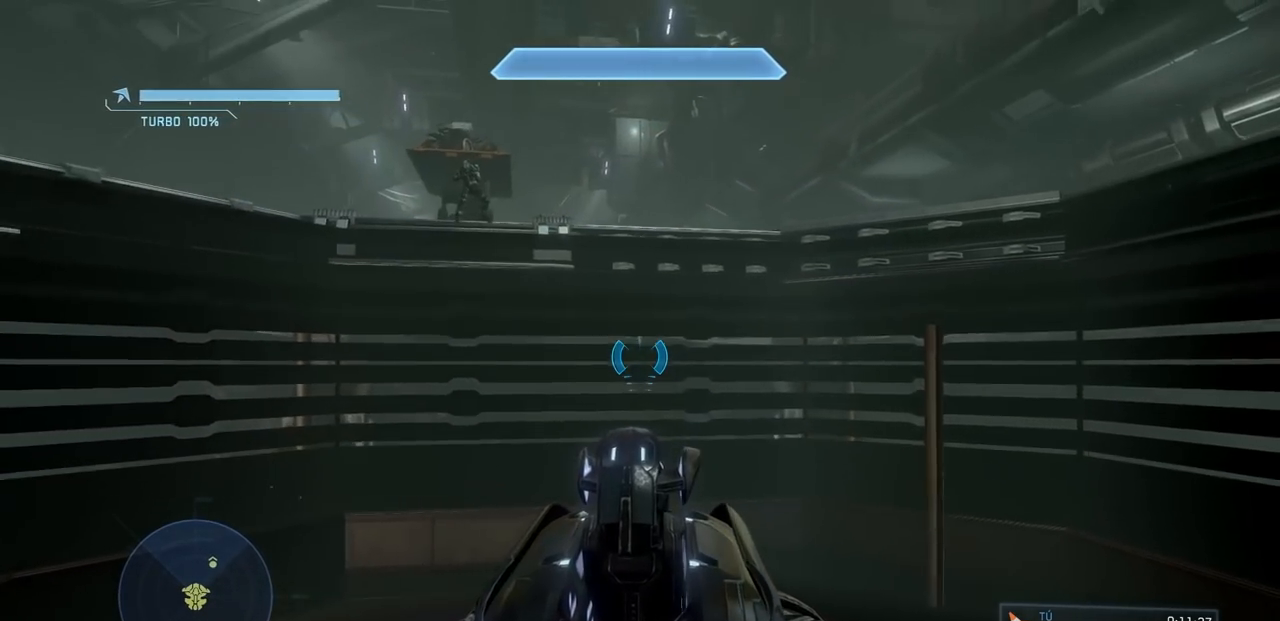
{"buttons": [], "left_stick": "center", "right_stick": "center", "events": []}
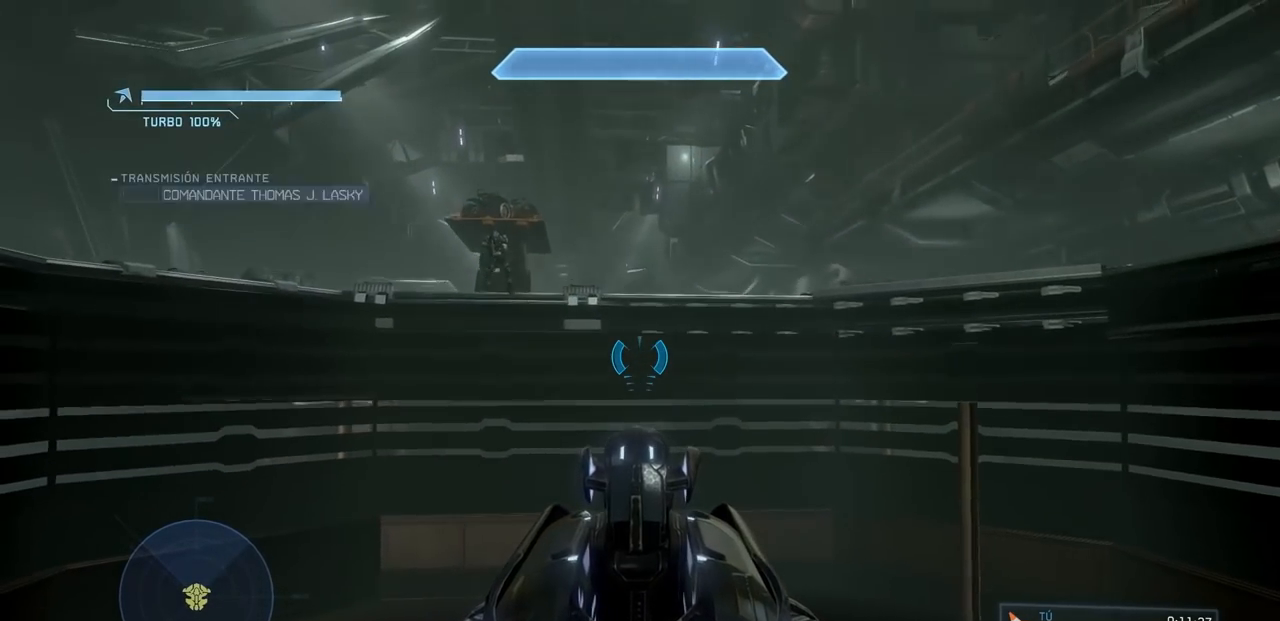
{"buttons": [], "left_stick": "up", "right_stick": "center", "events": [[150, "left_stick", "up-right"], [150, "right_stick", "down-right"], [183, "A", "down"], [317, "A", "up"], [334, "left_stick", "up"], [367, "right_stick", "center"]]}